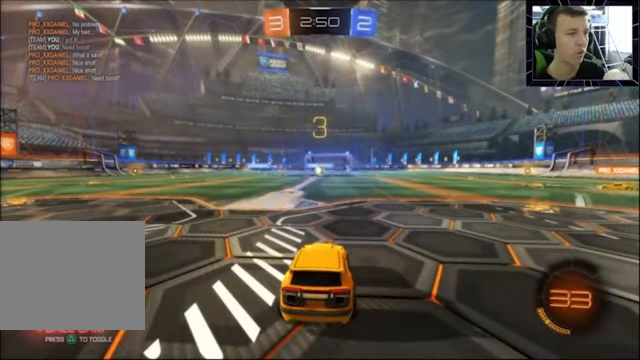
Gameplay with a controller (PlayStation layout); each line is a JSON object with the inputs held at the frame after it. "events" lists button and stick changes between this image and that frame as [ms after this image, input, new state], when the widget could be followed in between. Not read: R1.
{"buttons": ["DPAD_UP"], "left_stick": "center", "right_stick": "center", "events": [[467, "DPAD_UP", "down"]]}
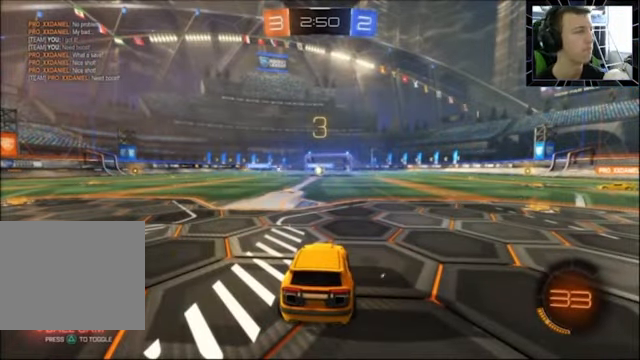
{"buttons": [], "left_stick": "center", "right_stick": "center", "events": [[34, "DPAD_UP", "up"], [134, "DPAD_RIGHT", "down"], [234, "DPAD_RIGHT", "up"]]}
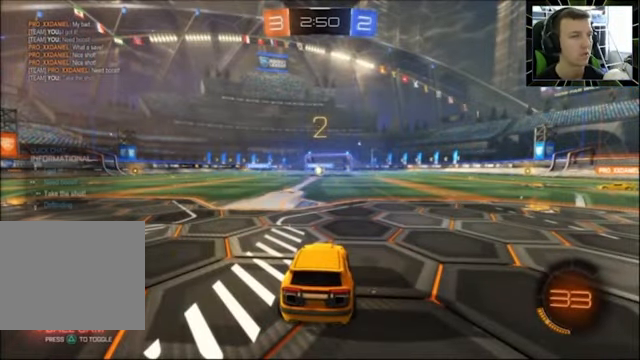
{"buttons": [], "left_stick": "center", "right_stick": "center", "events": [[400, "TRIANGLE", "down"], [500, "TRIANGLE", "up"]]}
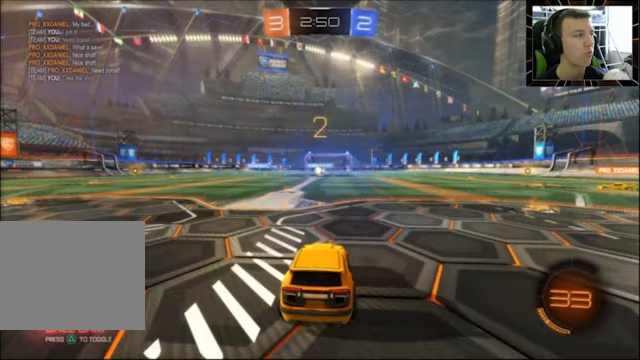
{"buttons": [], "left_stick": "center", "right_stick": "center", "events": [[367, "TRIANGLE", "down"], [467, "TRIANGLE", "up"]]}
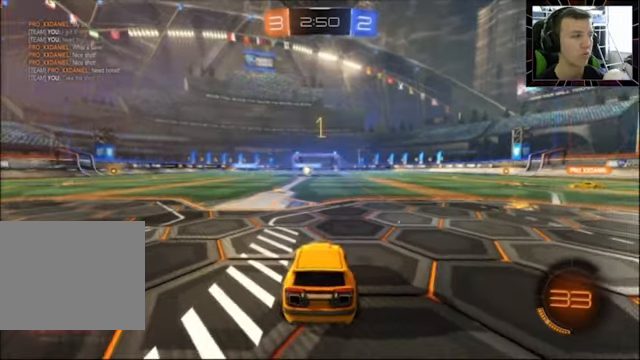
{"buttons": ["CIRCLE", "R2"], "left_stick": "left", "right_stick": "center", "events": [[33, "R2", "down"], [167, "CIRCLE", "down"], [300, "CIRCLE", "up"], [467, "CIRCLE", "down"], [500, "left_stick", "left"]]}
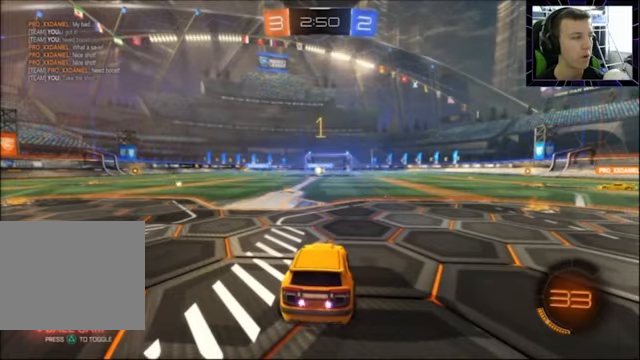
{"buttons": ["CROSS", "R2"], "left_stick": "up", "right_stick": "center", "events": [[100, "left_stick", "center"], [233, "CIRCLE", "up"], [333, "CROSS", "down"], [333, "left_stick", "up"], [400, "CROSS", "up"], [467, "CROSS", "down"]]}
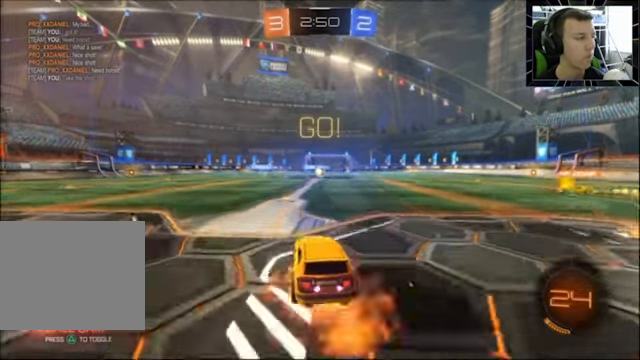
{"buttons": [], "left_stick": "center", "right_stick": "center", "events": [[67, "CROSS", "up"], [100, "left_stick", "center"], [300, "R2", "up"]]}
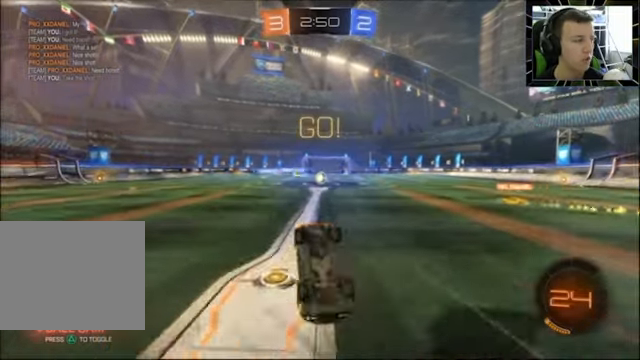
{"buttons": [], "left_stick": "center", "right_stick": "center", "events": [[67, "R2", "down"], [300, "R2", "up"]]}
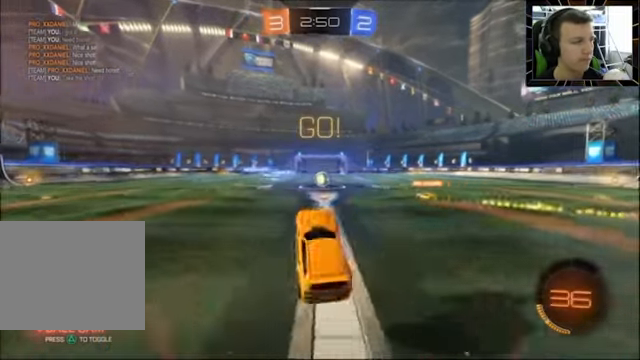
{"buttons": ["R2"], "left_stick": "center", "right_stick": "center", "events": [[133, "left_stick", "right"], [267, "left_stick", "center"], [367, "R2", "down"]]}
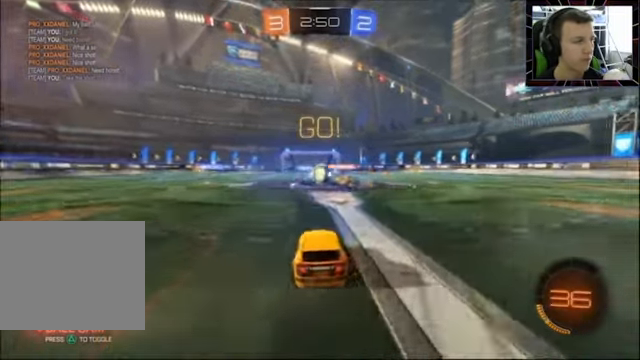
{"buttons": ["CIRCLE", "R2"], "left_stick": "left", "right_stick": "center", "events": [[167, "left_stick", "left"], [500, "CIRCLE", "down"]]}
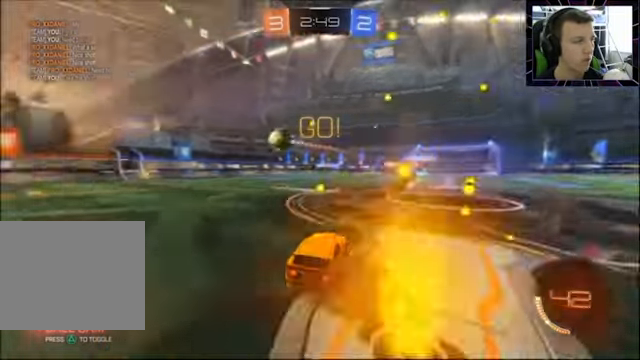
{"buttons": ["R2"], "left_stick": "center", "right_stick": "center", "events": [[233, "CIRCLE", "up"], [233, "R2", "up"], [433, "left_stick", "center"], [467, "R2", "down"]]}
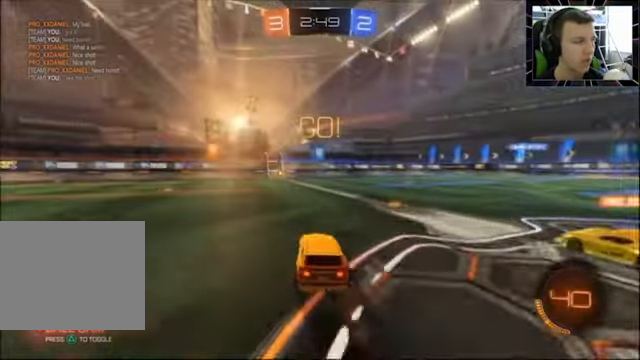
{"buttons": [], "left_stick": "center", "right_stick": "center", "events": [[100, "R2", "up"], [267, "left_stick", "left"], [333, "R2", "down"], [367, "left_stick", "center"], [467, "R2", "up"]]}
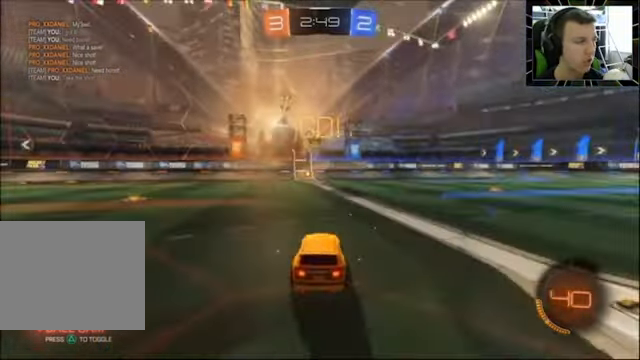
{"buttons": ["R2"], "left_stick": "center", "right_stick": "center", "events": [[200, "left_stick", "right"], [333, "left_stick", "center"], [467, "R2", "down"]]}
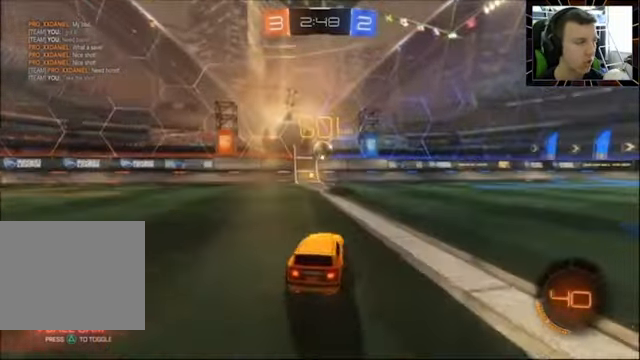
{"buttons": ["CIRCLE", "R2"], "left_stick": "up-right", "right_stick": "center", "events": [[133, "R2", "up"], [200, "R2", "down"], [300, "CIRCLE", "down"], [400, "CROSS", "down"], [433, "left_stick", "up-right"], [500, "CROSS", "up"]]}
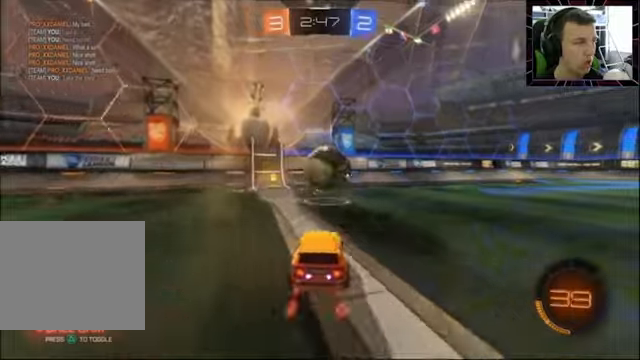
{"buttons": ["R2"], "left_stick": "center", "right_stick": "center", "events": [[66, "CROSS", "down"], [166, "CROSS", "up"], [233, "CIRCLE", "up"], [233, "left_stick", "center"]]}
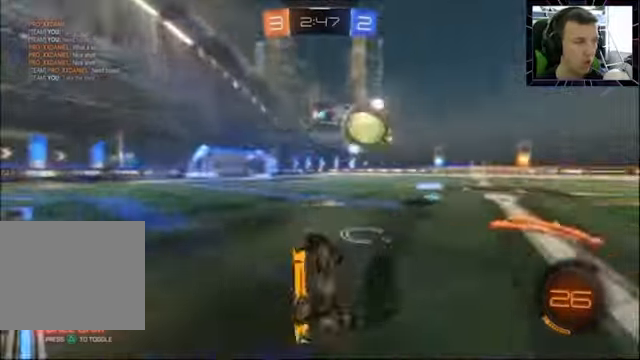
{"buttons": ["R2"], "left_stick": "left", "right_stick": "center", "events": [[100, "R2", "up"], [166, "left_stick", "left"], [333, "R2", "down"]]}
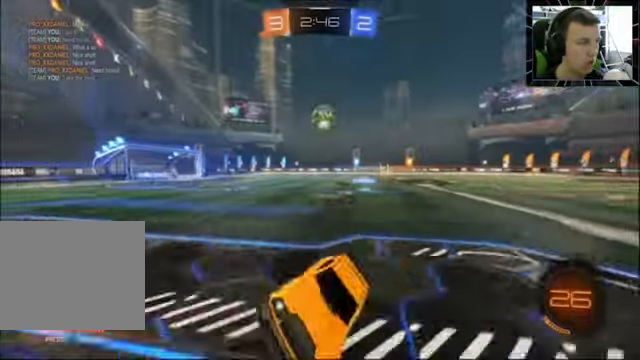
{"buttons": ["R2"], "left_stick": "left", "right_stick": "center", "events": []}
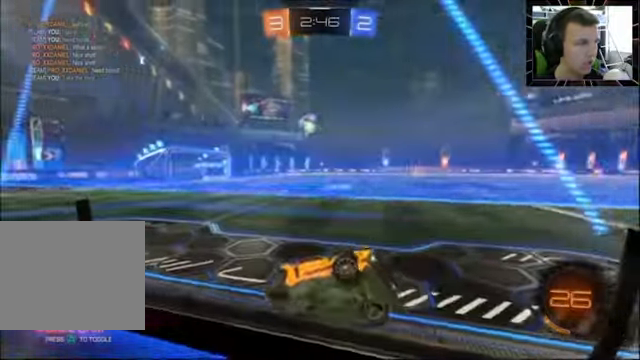
{"buttons": ["CIRCLE", "R2"], "left_stick": "left", "right_stick": "center", "events": [[200, "left_stick", "center"], [333, "CIRCLE", "down"], [400, "left_stick", "left"]]}
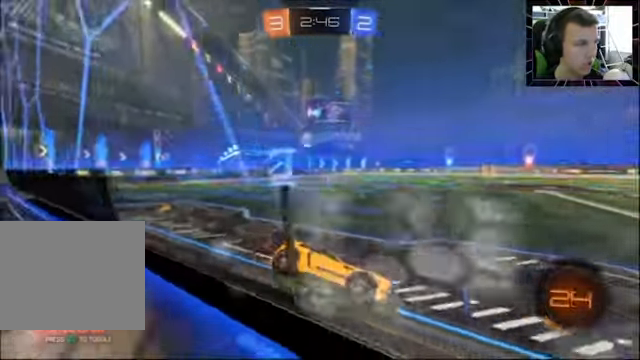
{"buttons": [], "left_stick": "right", "right_stick": "center", "events": [[33, "left_stick", "center"], [66, "CIRCLE", "up"], [266, "left_stick", "left"], [433, "left_stick", "center"], [500, "R2", "up"], [500, "left_stick", "right"]]}
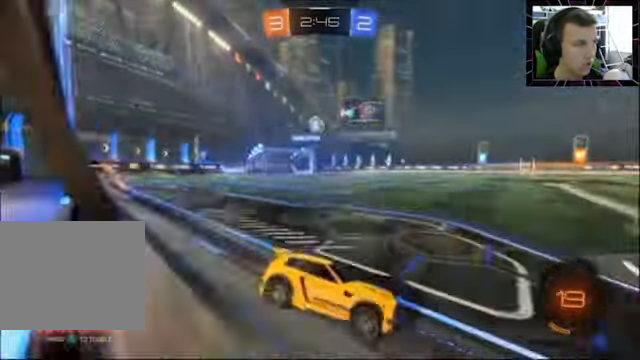
{"buttons": [], "left_stick": "right", "right_stick": "center", "events": [[233, "R2", "down"], [300, "left_stick", "center"], [366, "R2", "up"], [466, "left_stick", "right"]]}
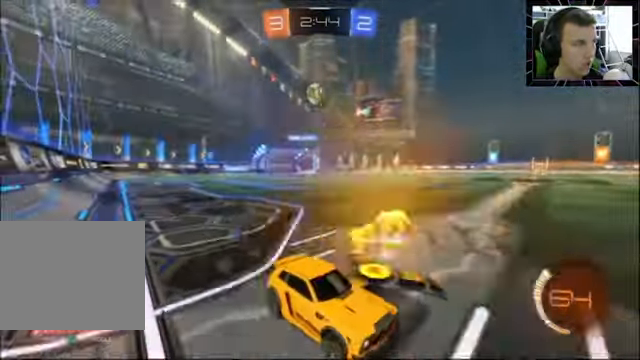
{"buttons": [], "left_stick": "center", "right_stick": "center", "events": [[33, "R2", "down"], [33, "left_stick", "center"], [233, "R2", "up"], [333, "left_stick", "right"], [466, "left_stick", "center"]]}
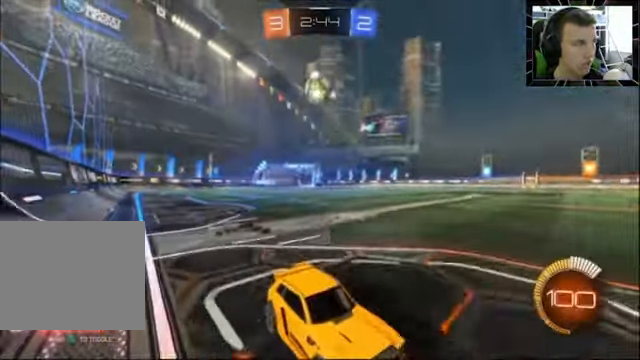
{"buttons": ["R2"], "left_stick": "center", "right_stick": "center", "events": [[100, "left_stick", "left"], [166, "left_stick", "center"], [433, "R2", "down"]]}
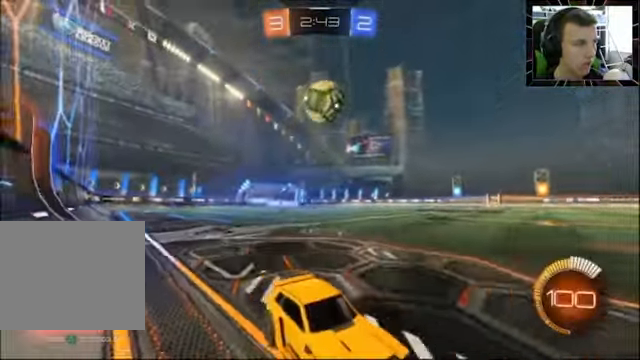
{"buttons": ["R2"], "left_stick": "center", "right_stick": "center", "events": [[333, "left_stick", "left"], [466, "left_stick", "center"]]}
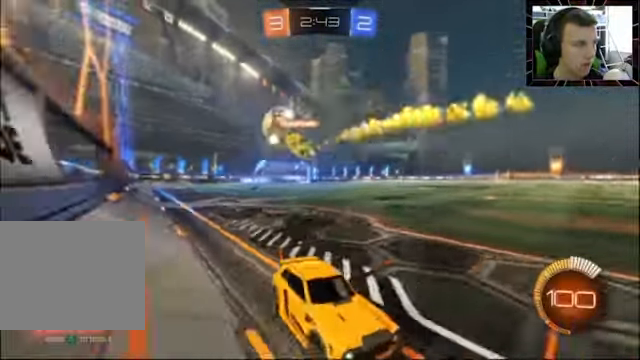
{"buttons": ["R2"], "left_stick": "left", "right_stick": "center", "events": [[66, "left_stick", "left"]]}
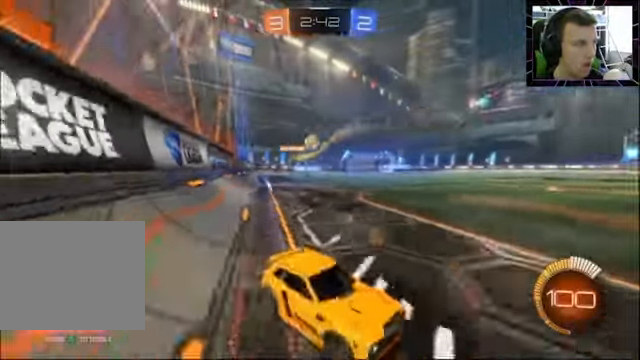
{"buttons": ["R2"], "left_stick": "left", "right_stick": "center", "events": []}